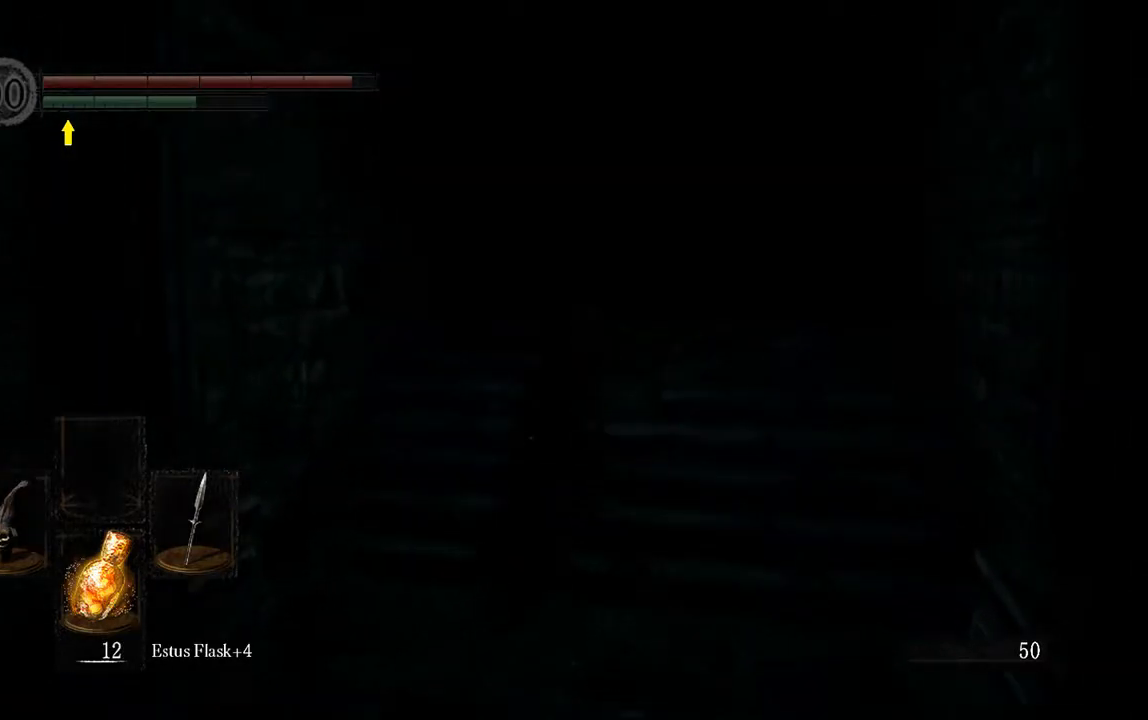
Gameplay with a controller (Xbox layout); each line is a JSON object with the inputs held at the frame after it. "events" lists button and stick changes between this image and that frame as [ms after this image, input, new state], when the widget could be followed in between. Not read: L3.
{"buttons": ["B"], "left_stick": "up", "right_stick": "center", "events": []}
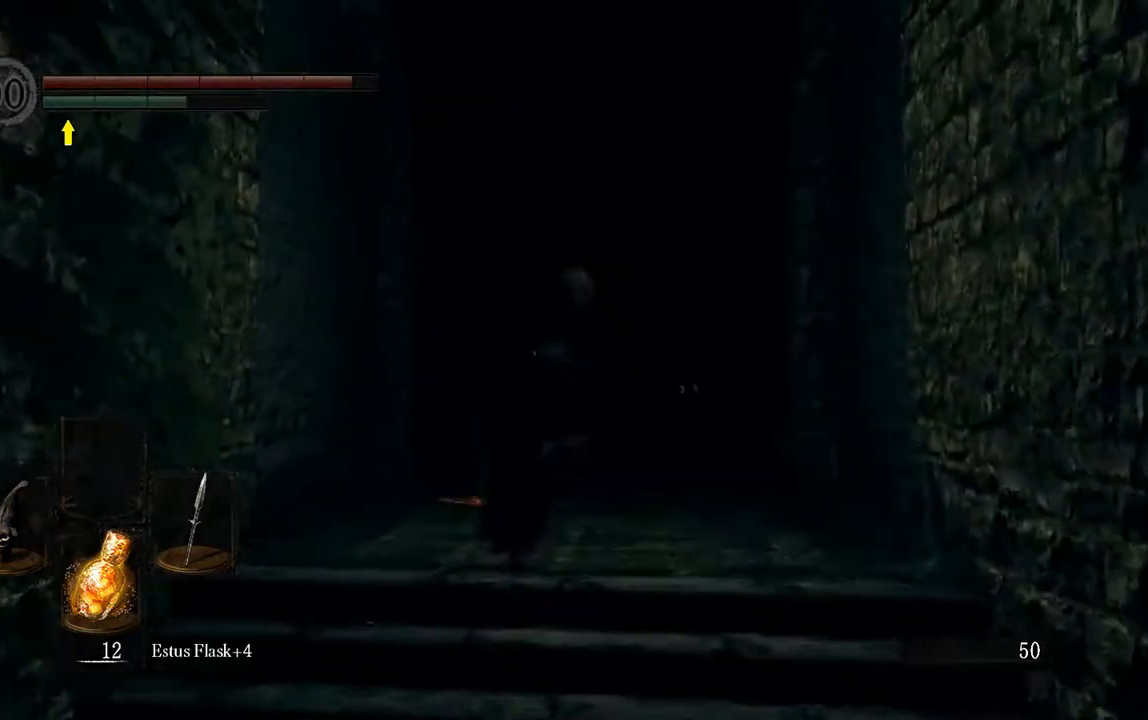
{"buttons": ["B"], "left_stick": "up", "right_stick": "center", "events": []}
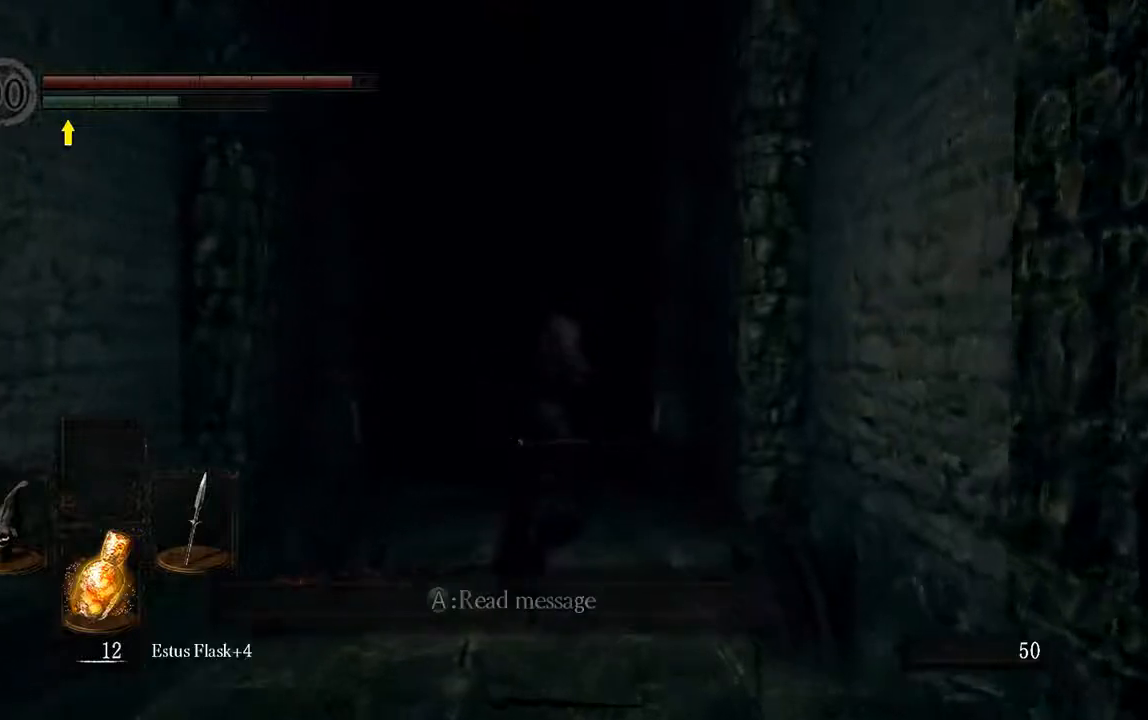
{"buttons": ["B"], "left_stick": "up", "right_stick": "center"}
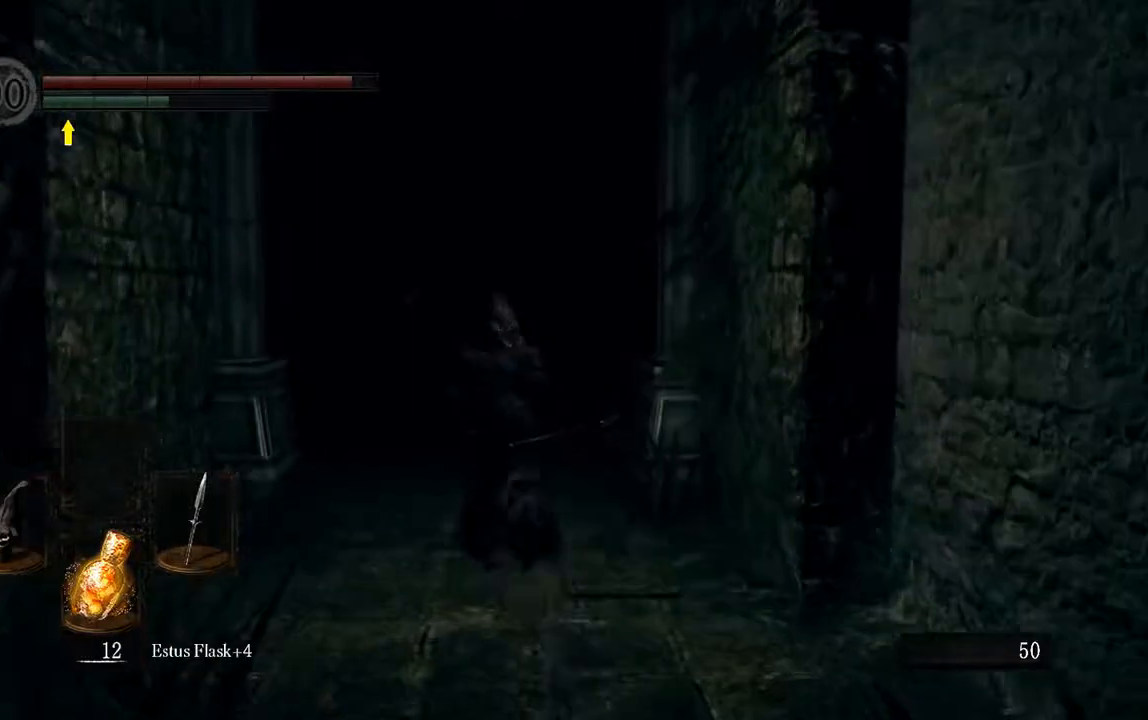
{"buttons": ["B"], "left_stick": "up", "right_stick": "center", "events": []}
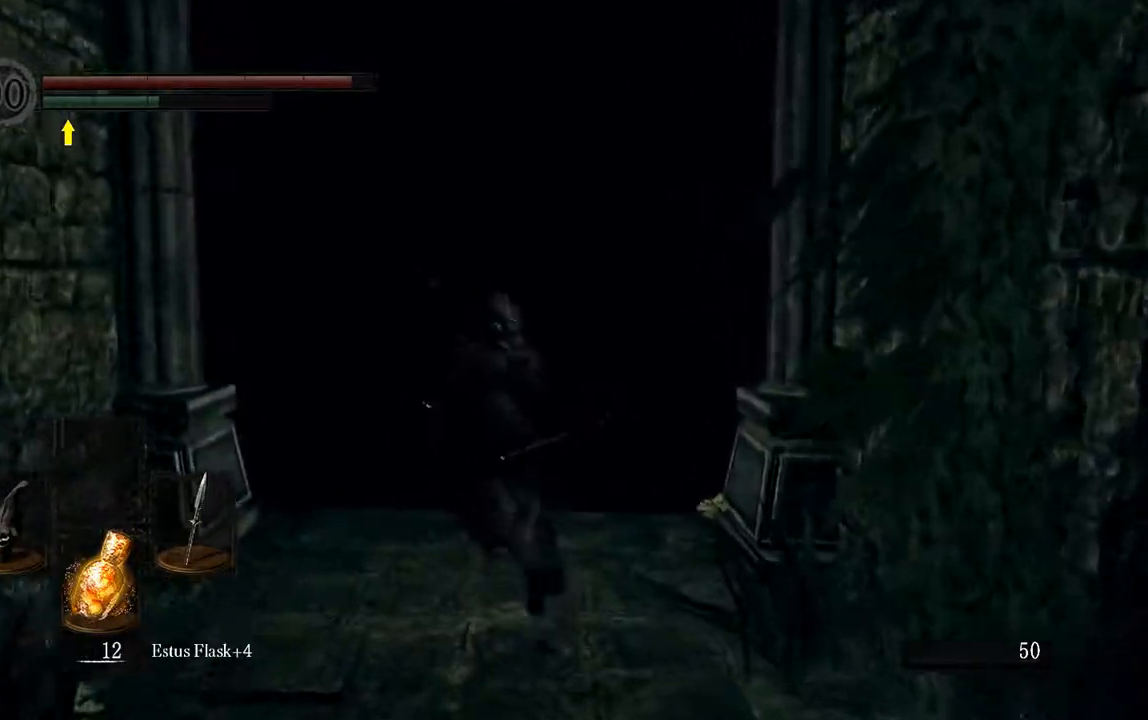
{"buttons": ["B"], "left_stick": "up", "right_stick": "down", "events": [[500, "right_stick", "down"]]}
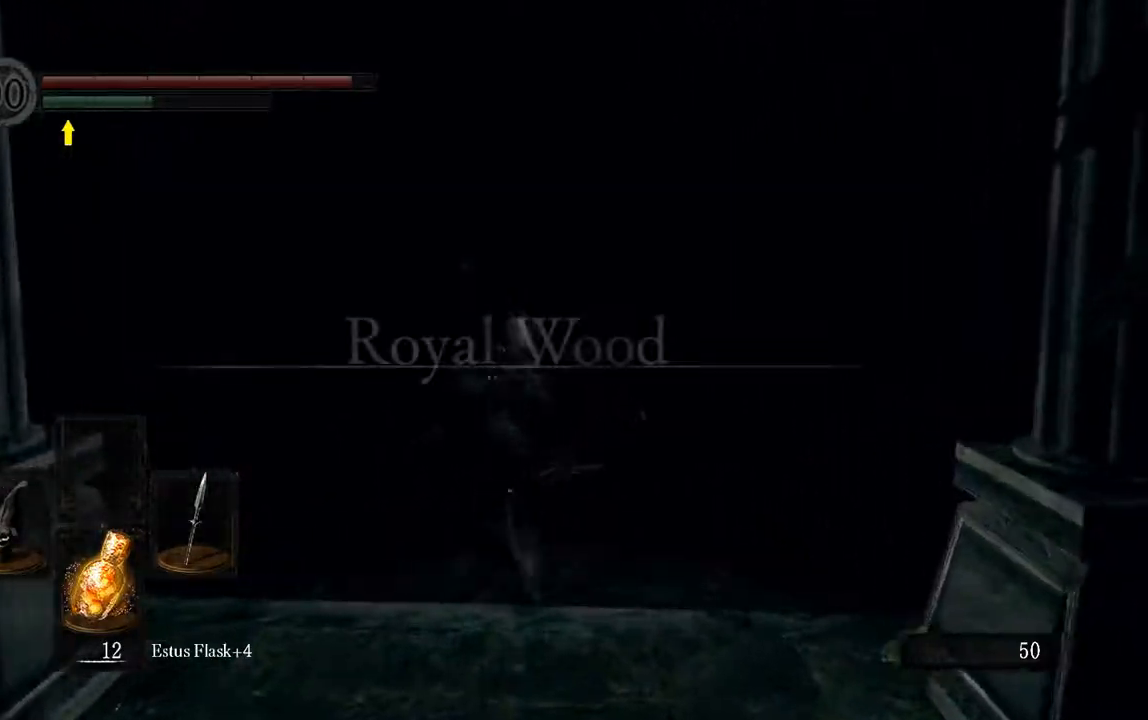
{"buttons": ["B"], "left_stick": "up", "right_stick": "center", "events": [[117, "right_stick", "center"]]}
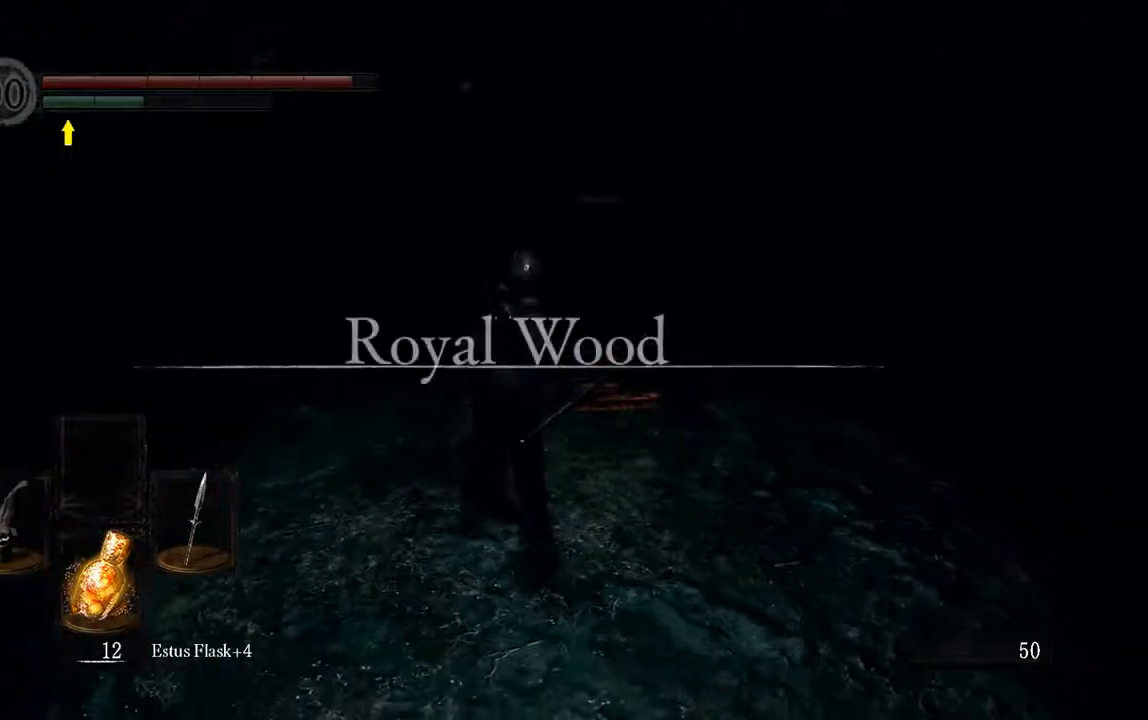
{"buttons": [], "left_stick": "center", "right_stick": "center", "events": [[300, "B", "up"], [400, "left_stick", "center"]]}
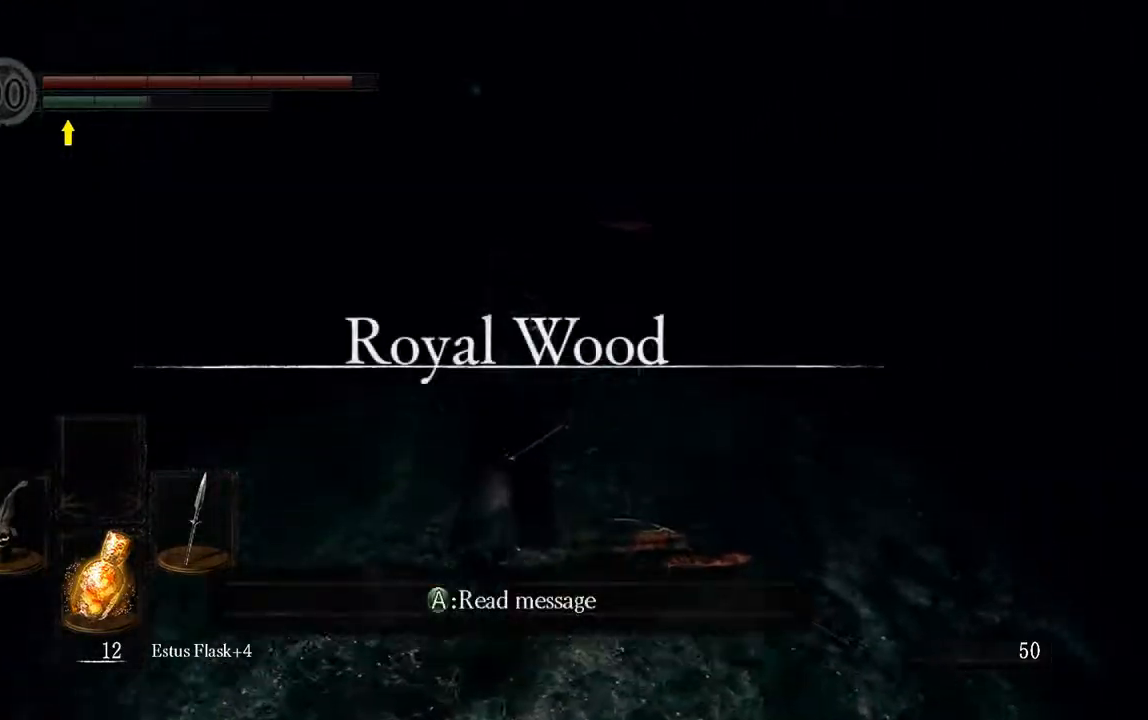
{"buttons": ["L1"], "left_stick": "center", "right_stick": "center", "events": [[250, "L1", "down"]]}
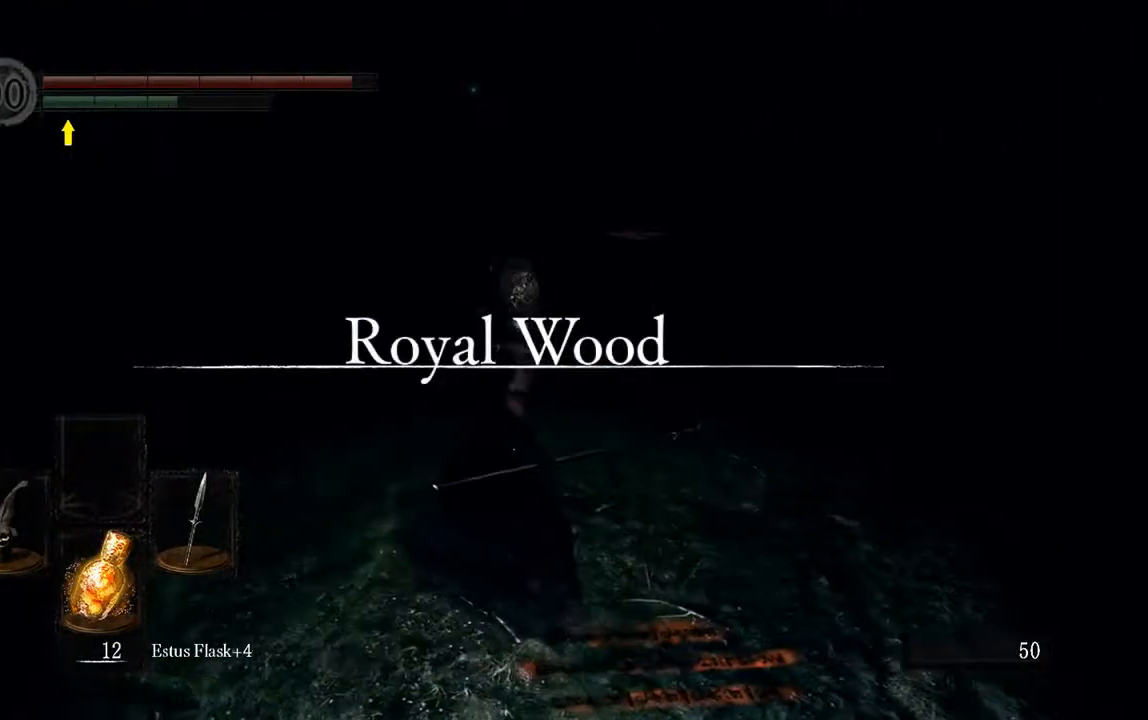
{"buttons": ["L1"], "left_stick": "center", "right_stick": "center", "events": []}
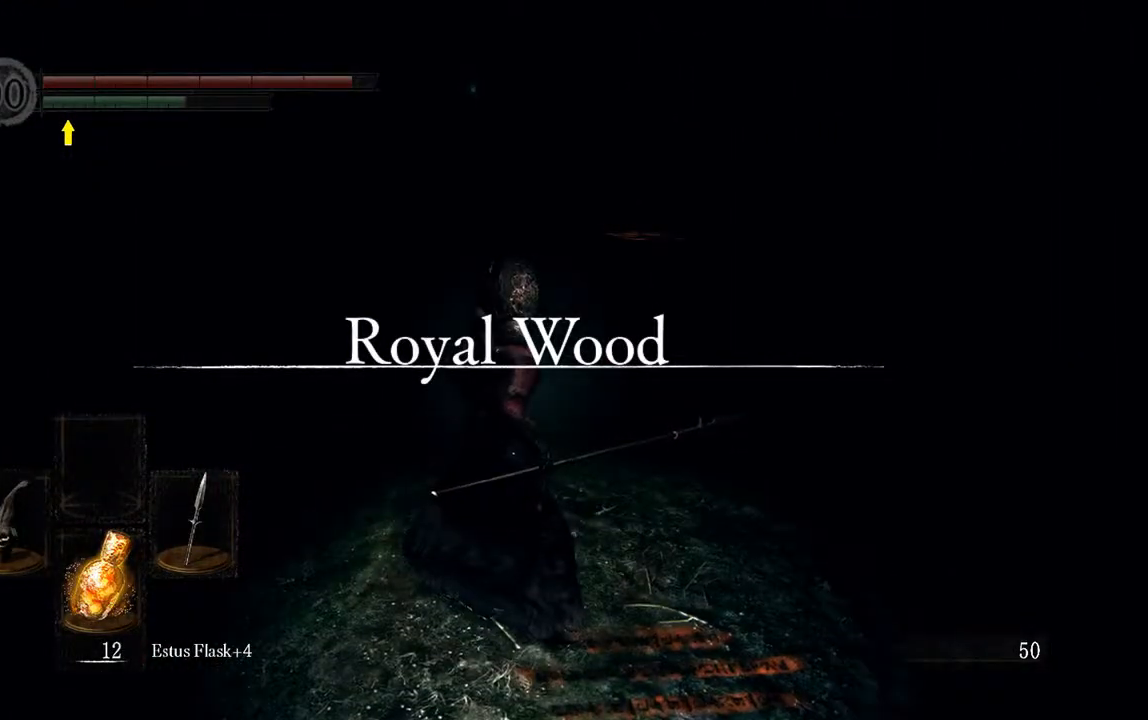
{"buttons": [], "left_stick": "up", "right_stick": "center", "events": [[150, "L1", "up"], [417, "left_stick", "up"]]}
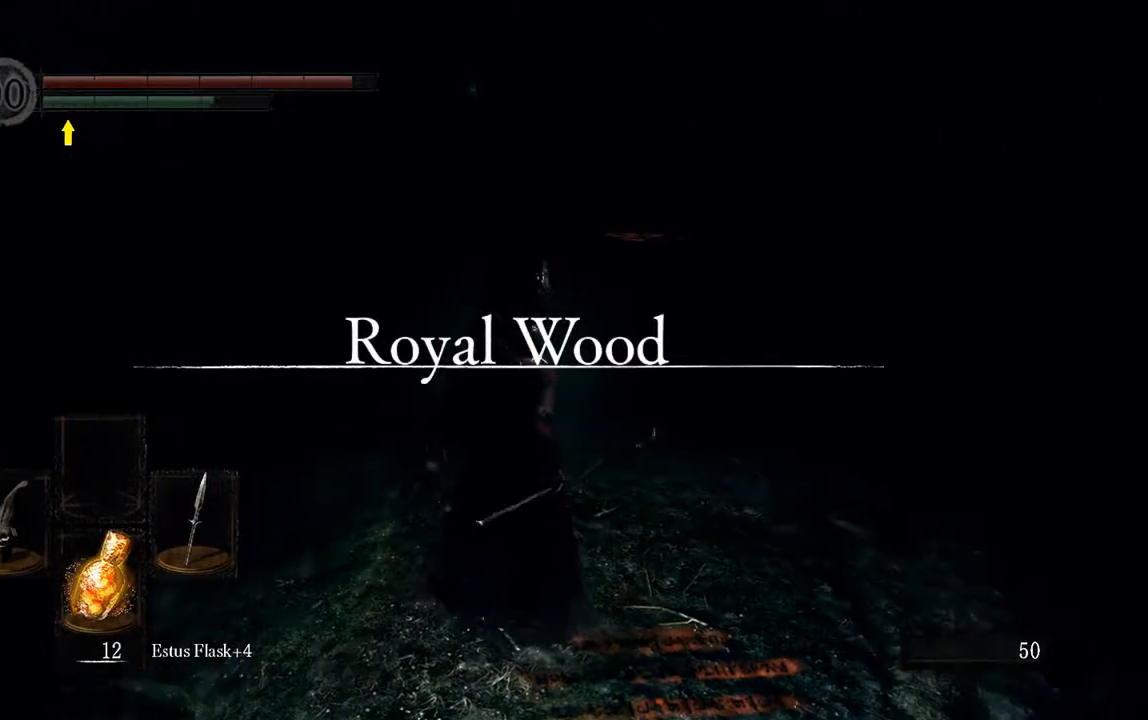
{"buttons": [], "left_stick": "up", "right_stick": "center", "events": [[250, "right_stick", "up-left"], [433, "right_stick", "center"]]}
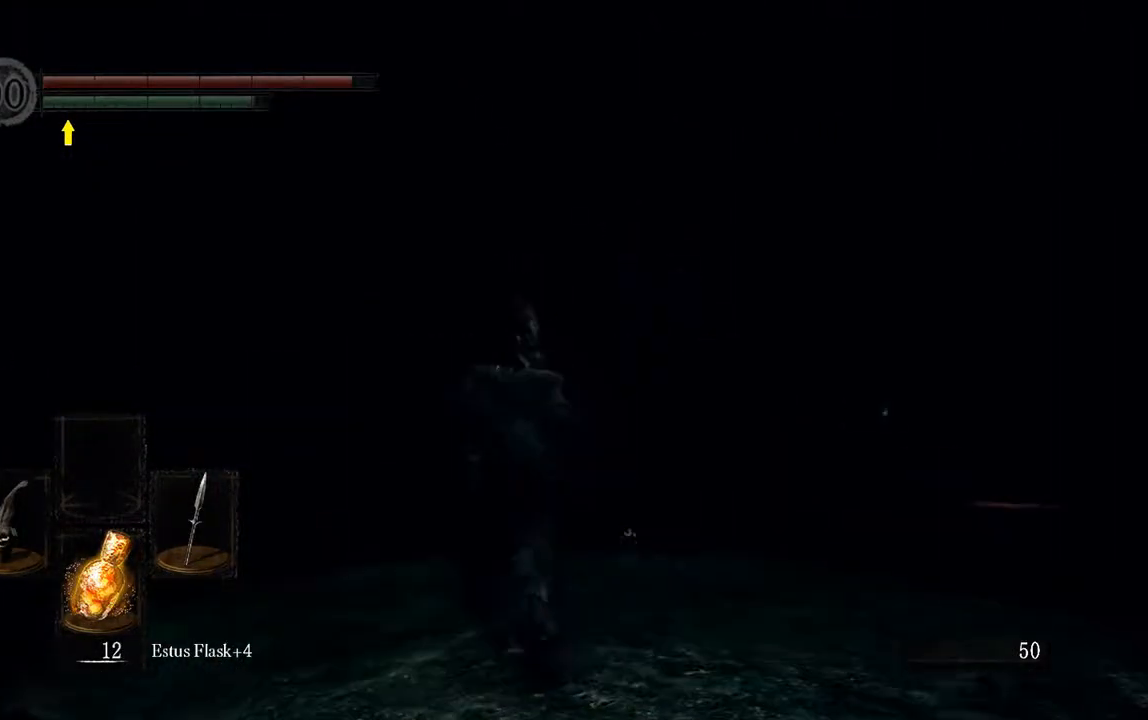
{"buttons": ["B"], "left_stick": "up-right", "right_stick": "center", "events": [[367, "left_stick", "up-right"], [400, "B", "down"]]}
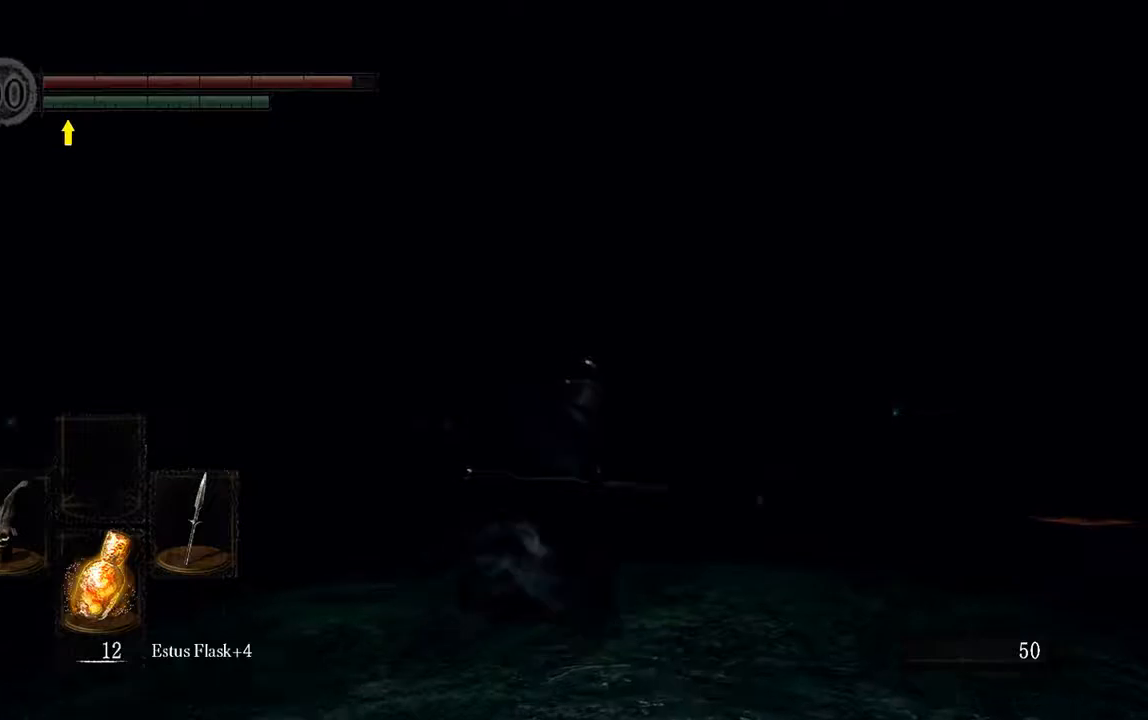
{"buttons": ["B"], "left_stick": "up-right", "right_stick": "center", "events": []}
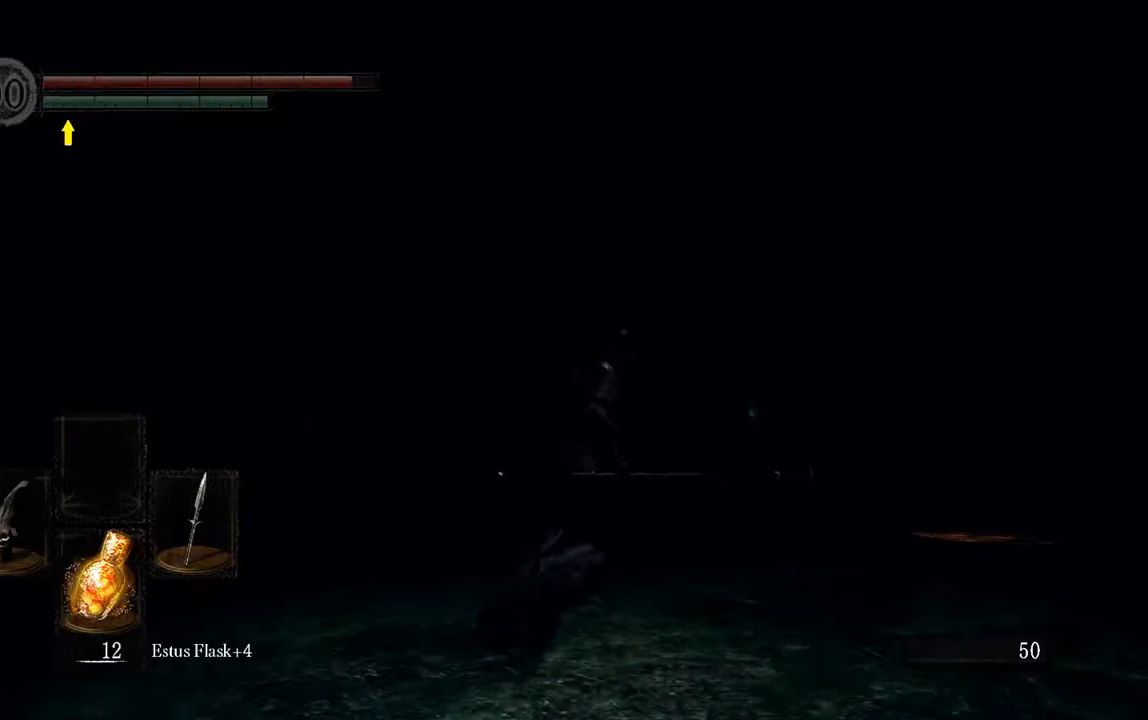
{"buttons": ["B"], "left_stick": "up", "right_stick": "center", "events": [[167, "left_stick", "up"]]}
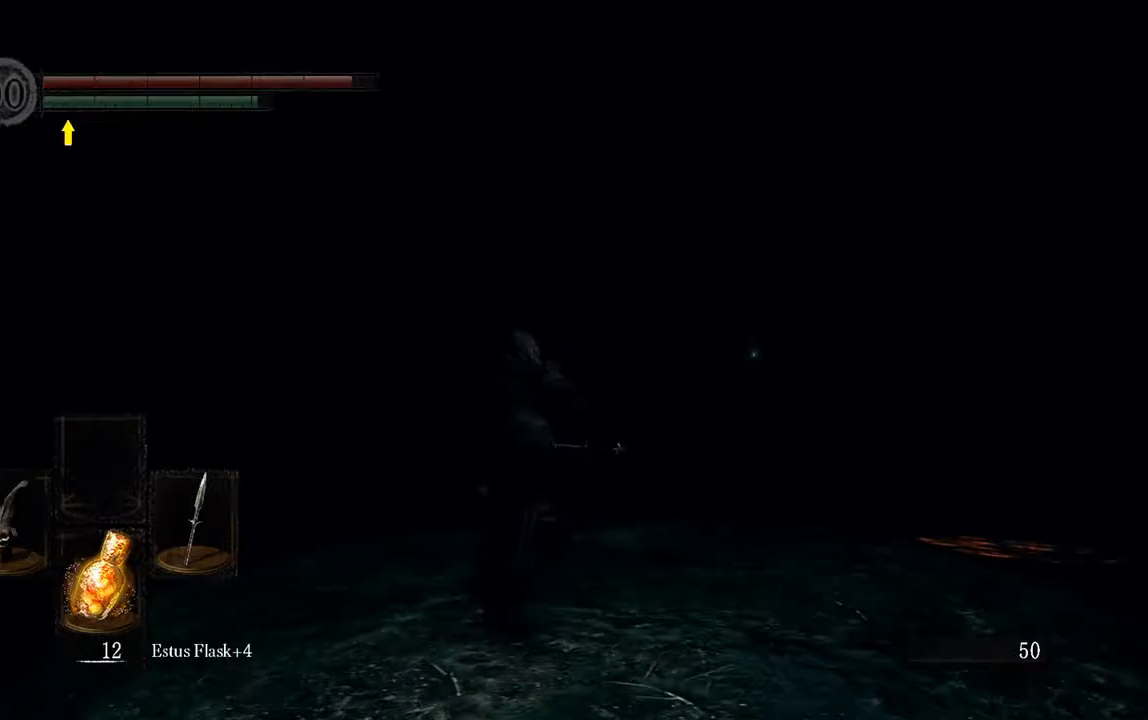
{"buttons": ["B"], "left_stick": "up", "right_stick": "center", "events": []}
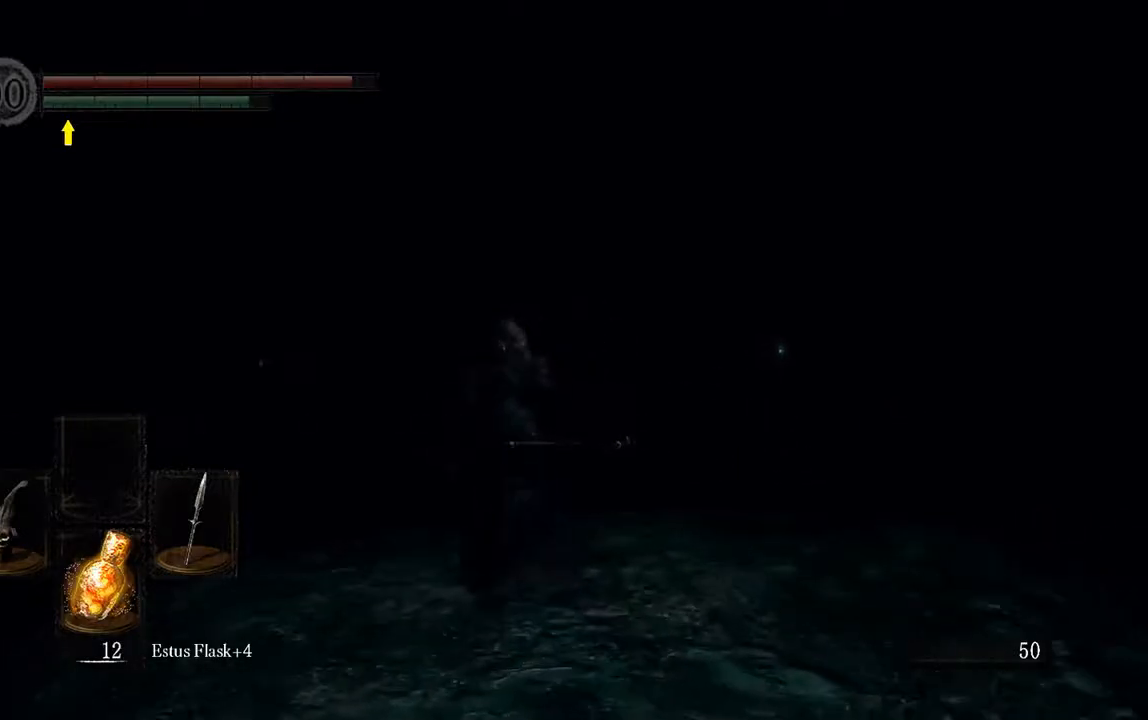
{"buttons": ["B"], "left_stick": "up", "right_stick": "center", "events": []}
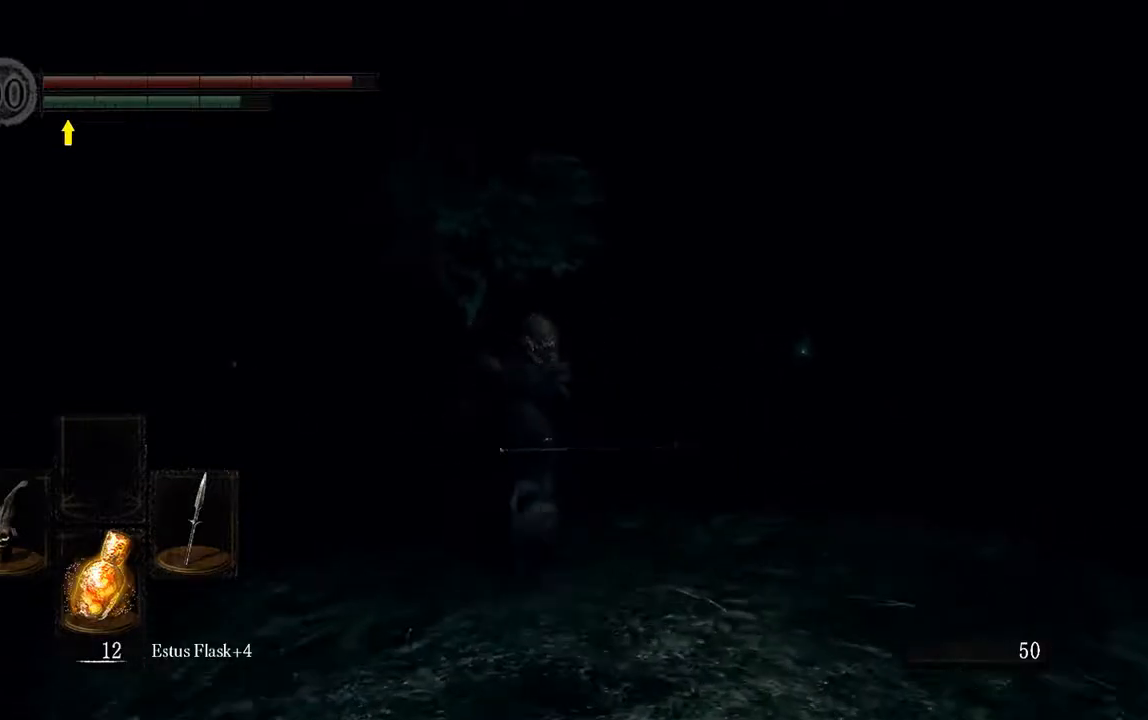
{"buttons": [], "left_stick": "up", "right_stick": "center", "events": [[217, "B", "up"]]}
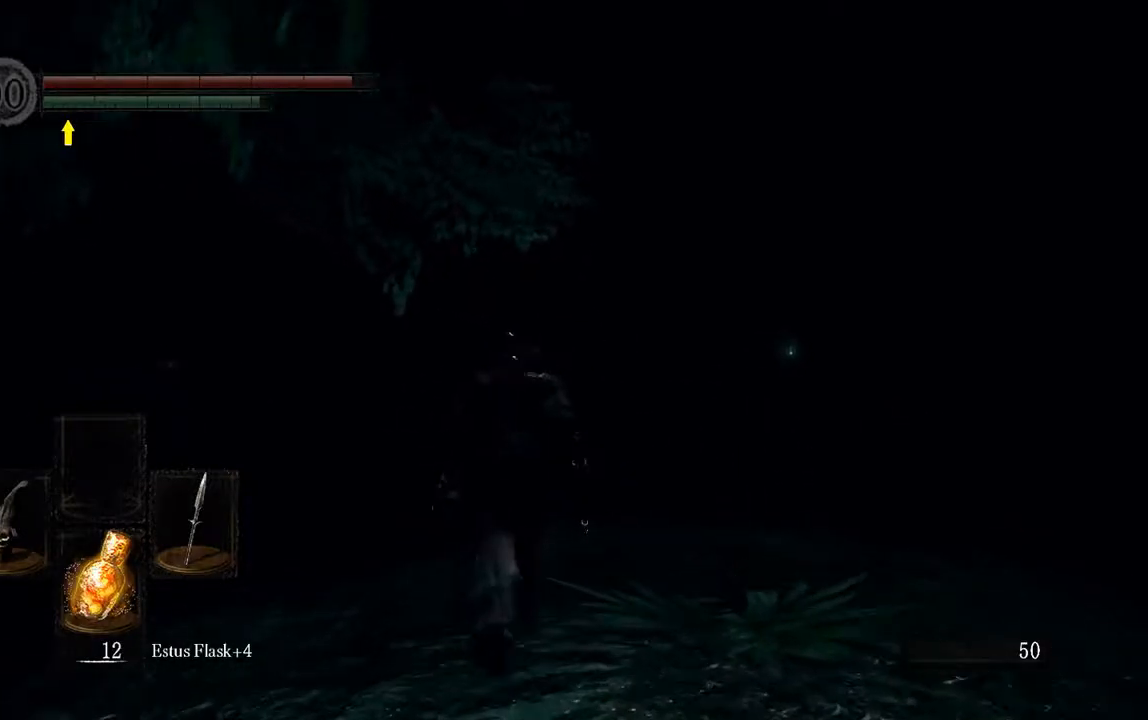
{"buttons": [], "left_stick": "up", "right_stick": "down-left", "events": [[433, "right_stick", "down-left"]]}
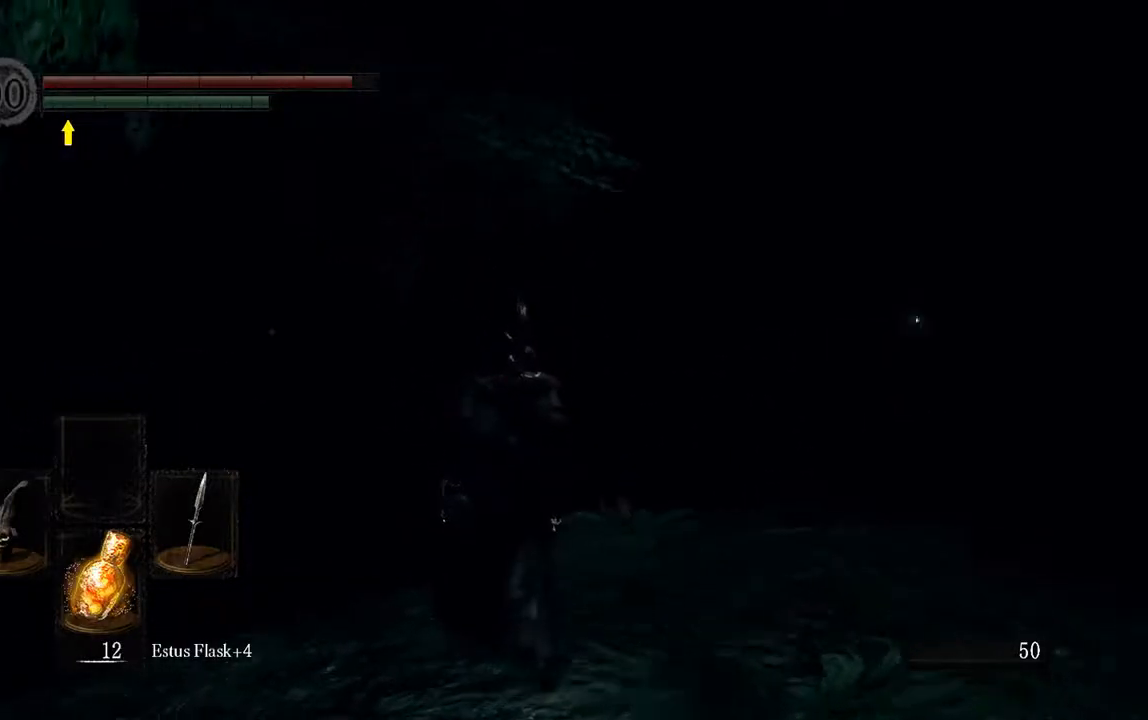
{"buttons": [], "left_stick": "up", "right_stick": "center", "events": [[67, "right_stick", "center"]]}
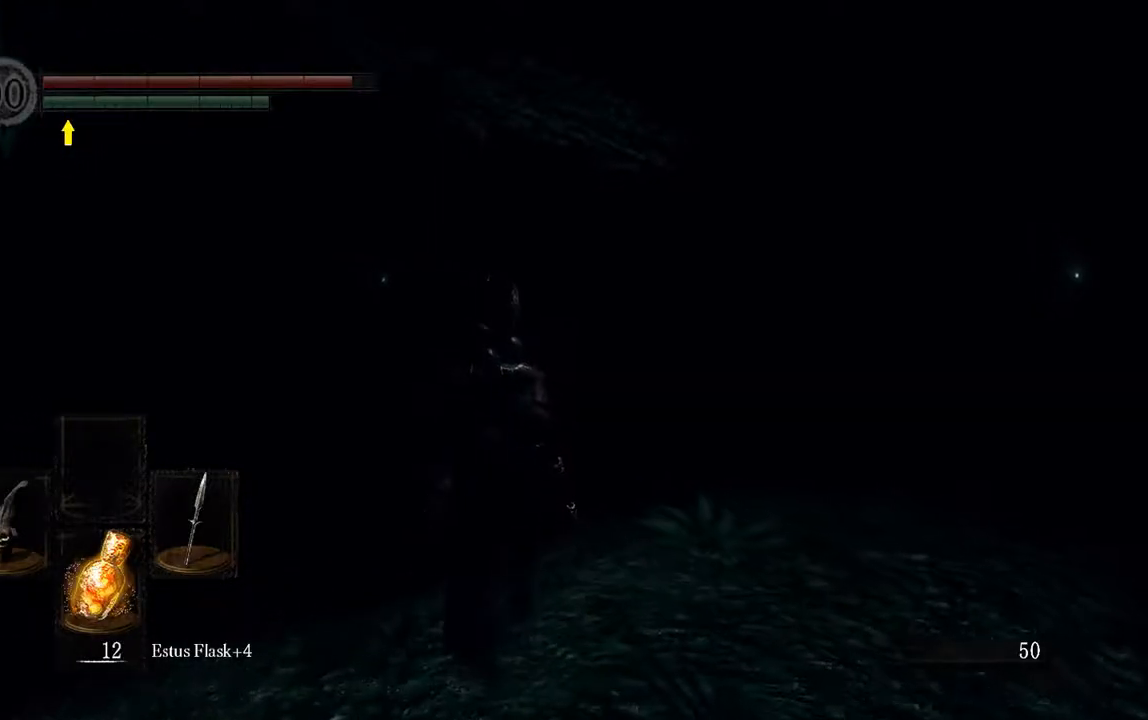
{"buttons": [], "left_stick": "up", "right_stick": "center", "events": []}
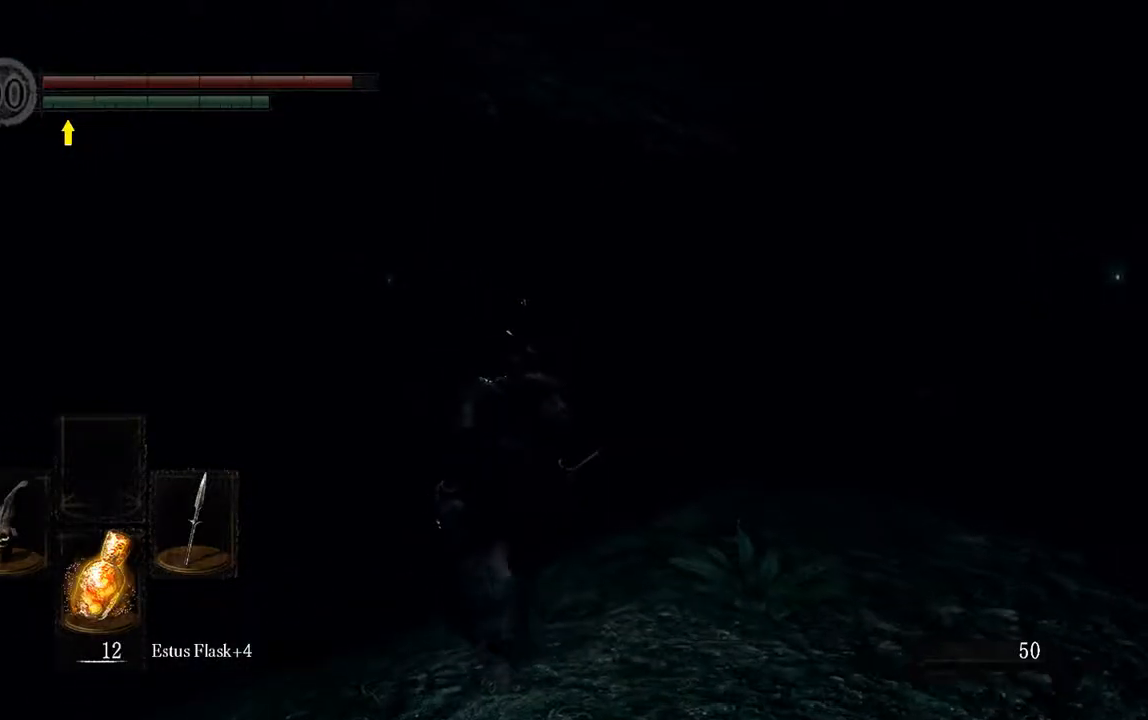
{"buttons": [], "left_stick": "up-right", "right_stick": "center", "events": [[467, "left_stick", "up-right"]]}
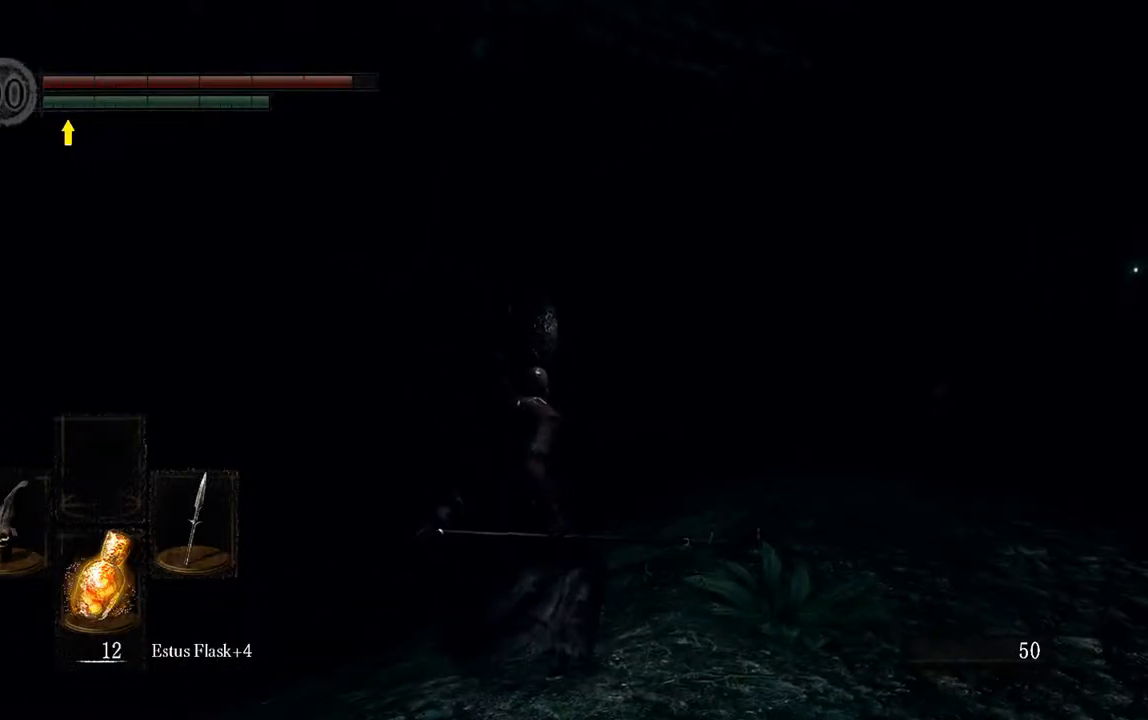
{"buttons": ["B"], "left_stick": "up-right", "right_stick": "center", "events": [[50, "right_stick", "right"], [217, "right_stick", "center"], [450, "B", "down"]]}
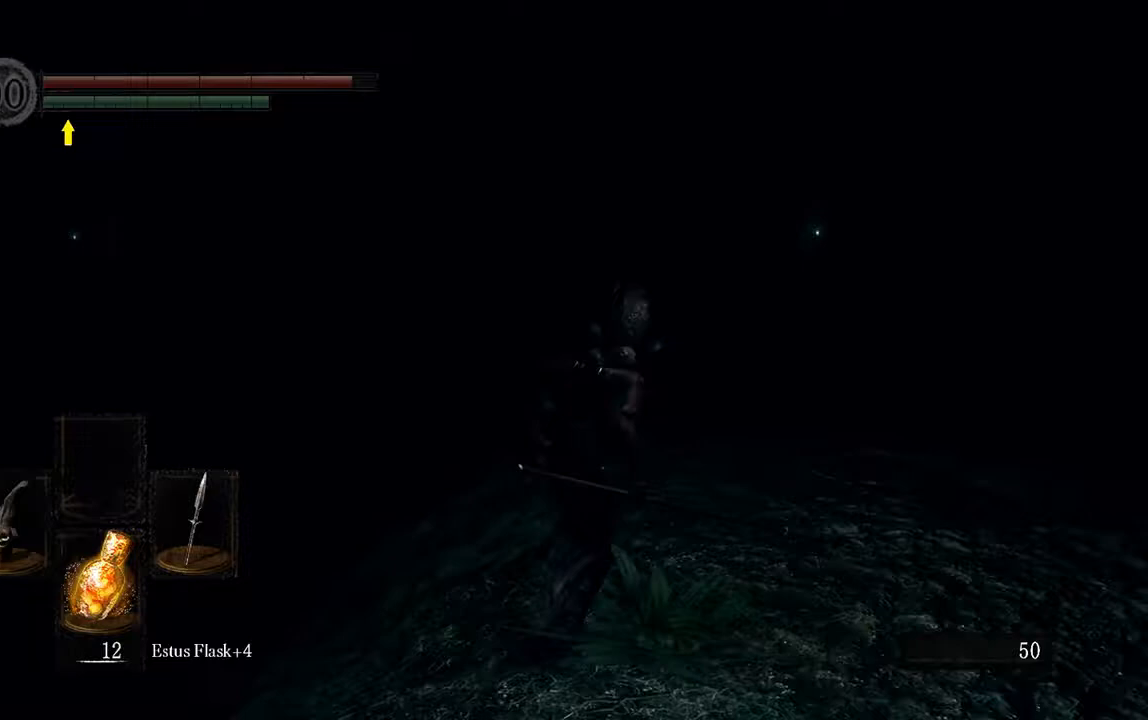
{"buttons": ["B"], "left_stick": "up-right", "right_stick": "center", "events": []}
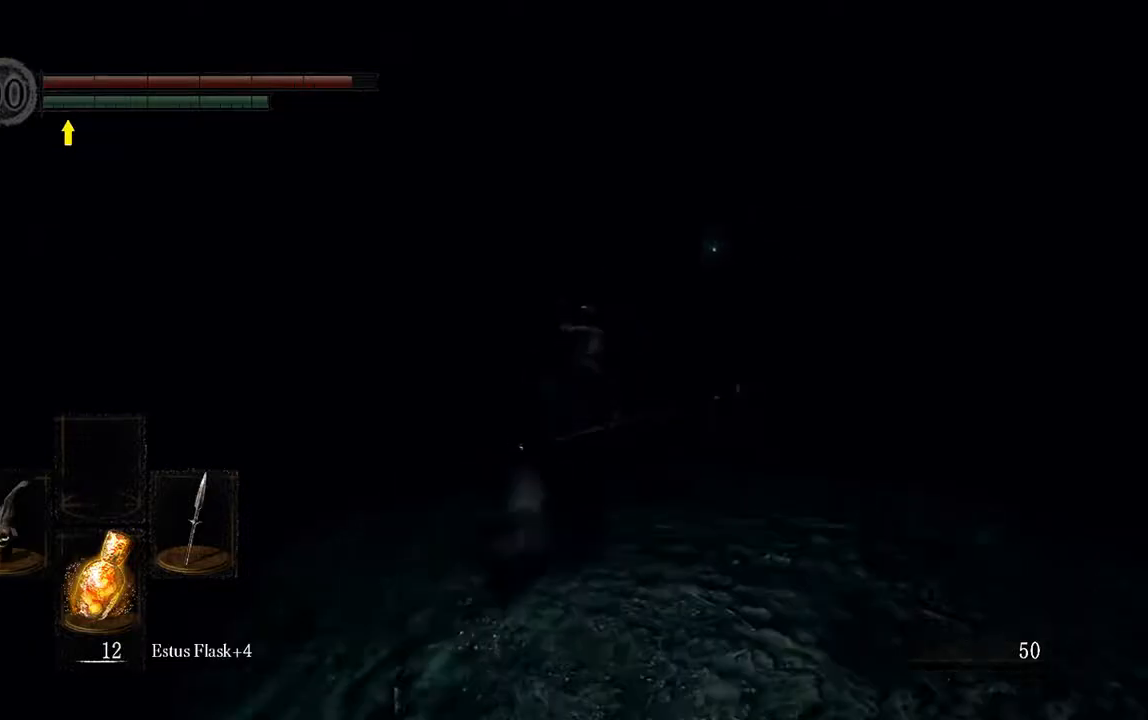
{"buttons": ["B"], "left_stick": "up", "right_stick": "down", "events": [[33, "left_stick", "up"], [467, "right_stick", "down"]]}
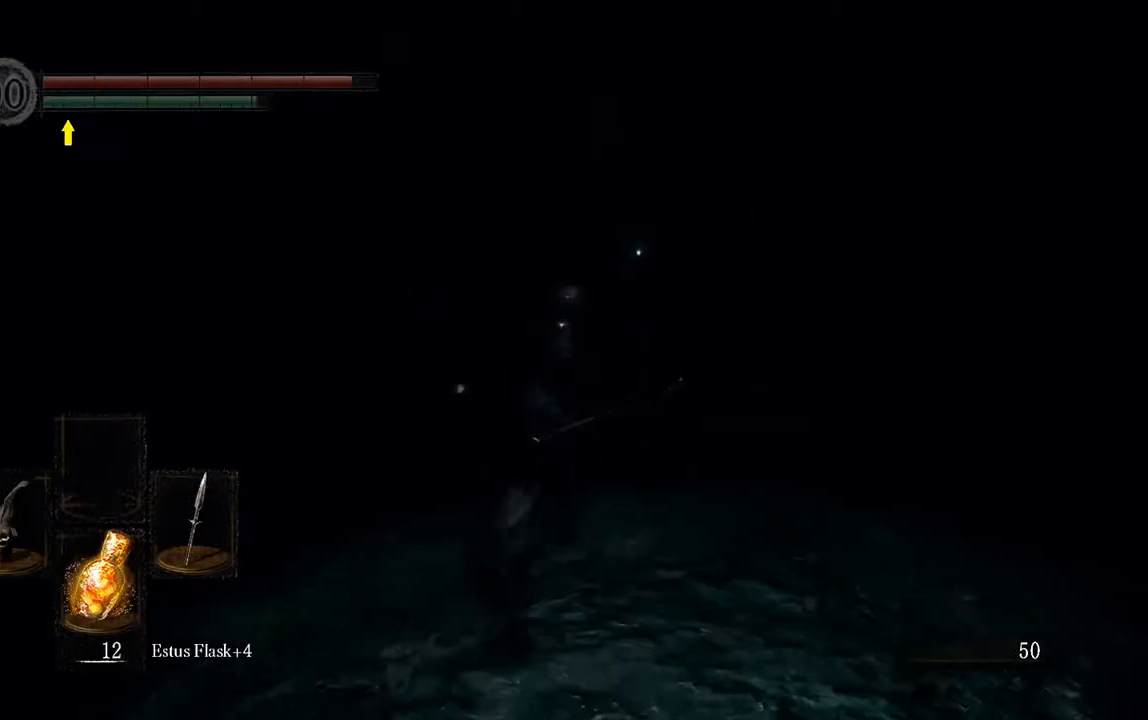
{"buttons": ["B"], "left_stick": "up", "right_stick": "center", "events": [[133, "right_stick", "center"]]}
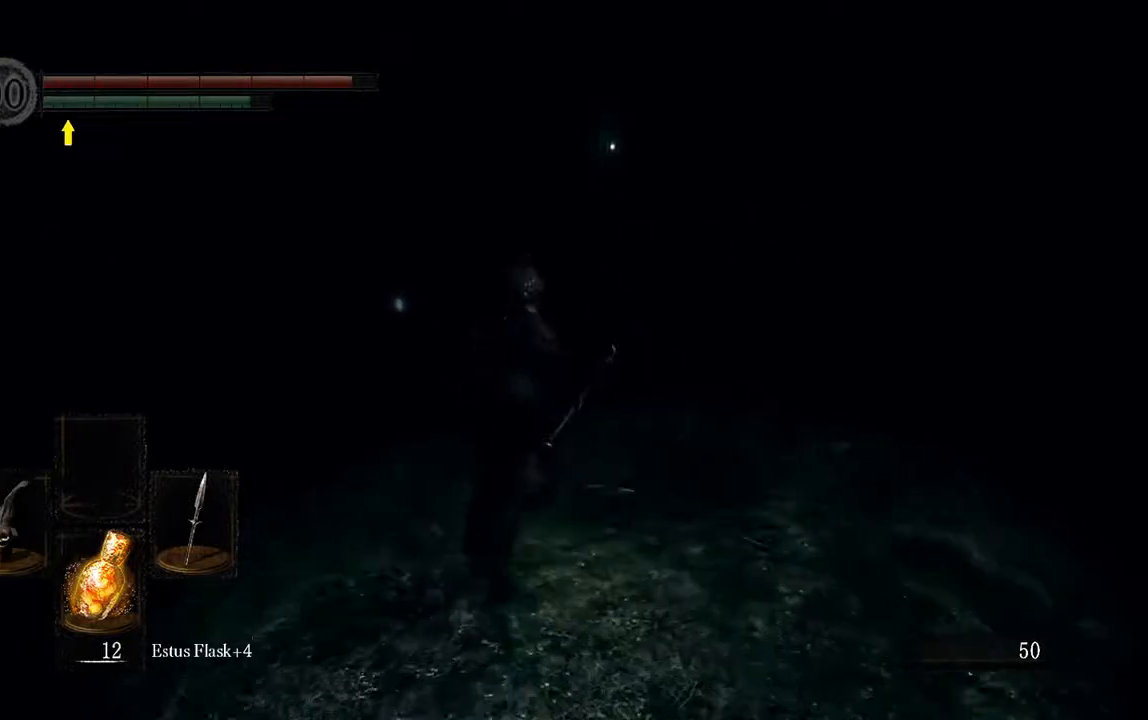
{"buttons": ["B"], "left_stick": "up", "right_stick": "center", "events": []}
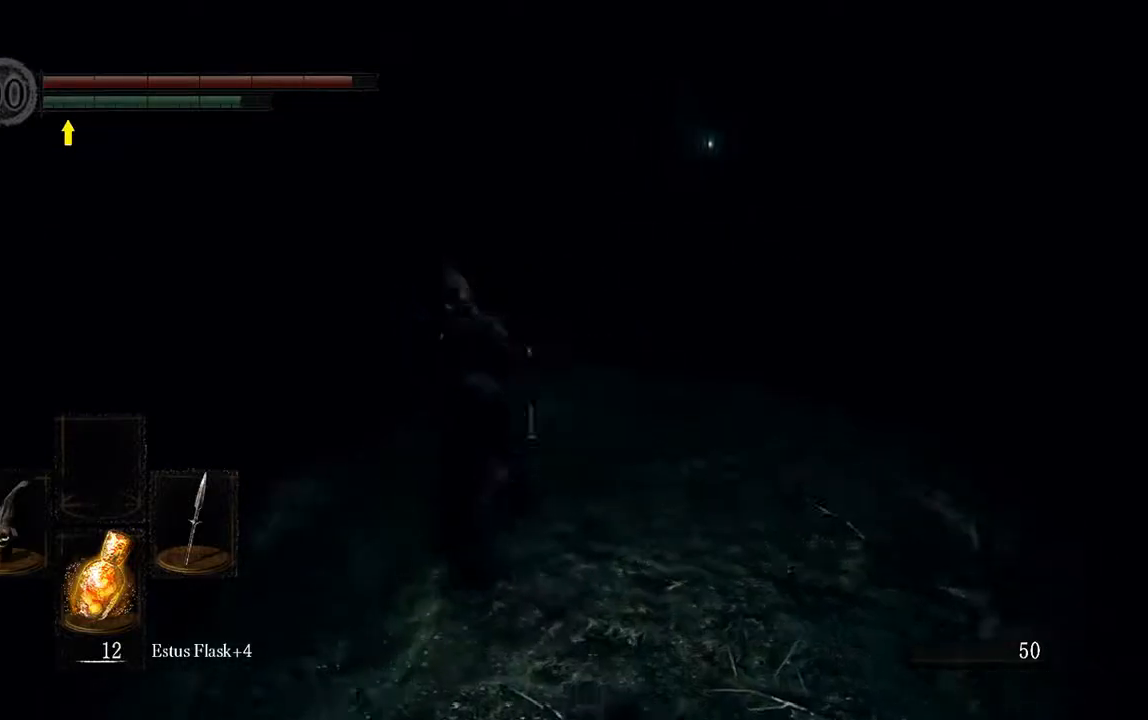
{"buttons": ["B"], "left_stick": "up", "right_stick": "center", "events": [[167, "right_stick", "down"], [350, "right_stick", "center"]]}
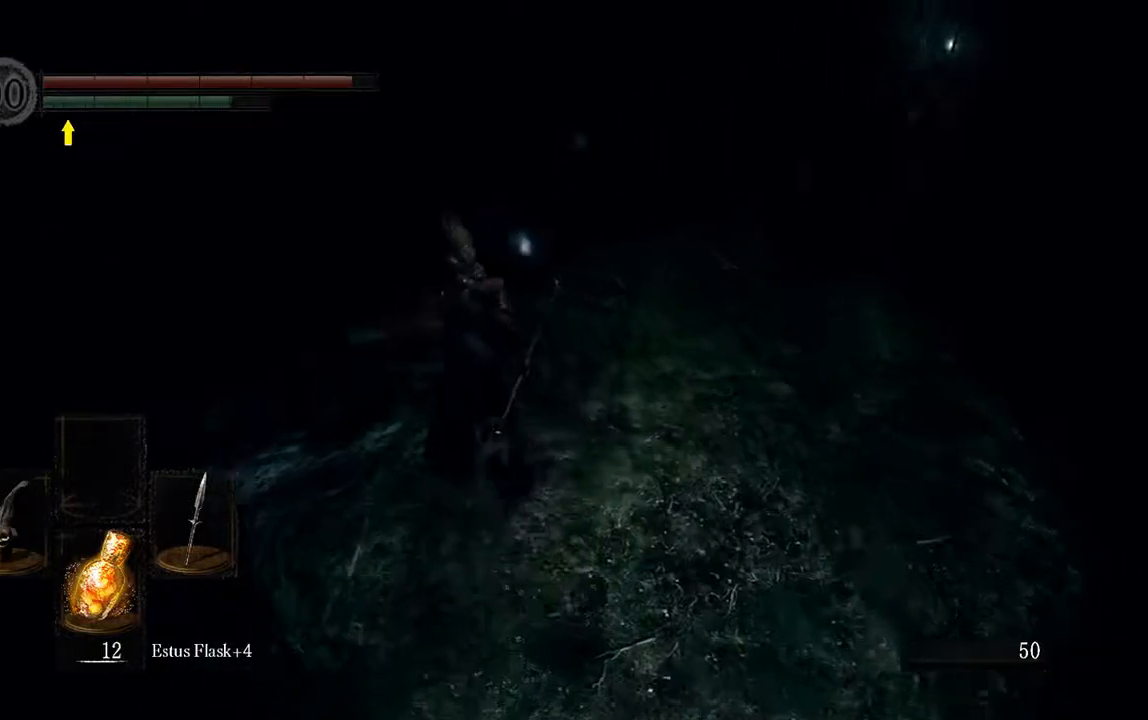
{"buttons": [], "left_stick": "up", "right_stick": "center", "events": [[250, "B", "up"]]}